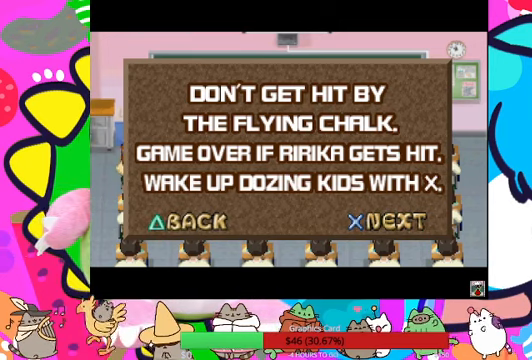
Gameplay with a controller (PlayStation layout); each line is a JSON object with the inputs held at the frame after it. "events" lists button and stick changes between this image and that frame as [ms after this image, input, new state], when the widget could be followed in between. Not read: L3 R3.
{"buttons": [], "left_stick": "center", "right_stick": "center", "events": [[233, "CROSS", "down"], [400, "CROSS", "up"]]}
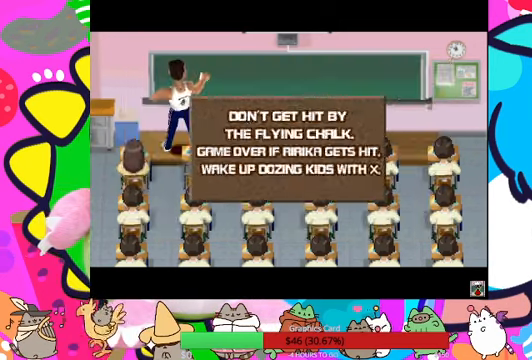
{"buttons": [], "left_stick": "center", "right_stick": "center", "events": []}
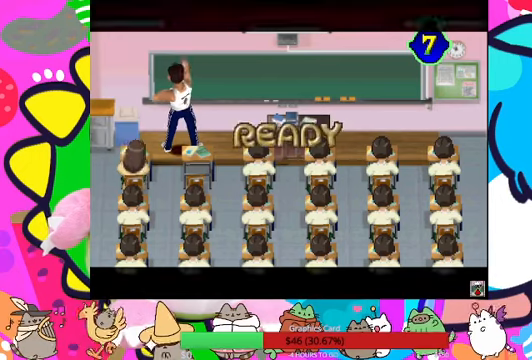
{"buttons": [], "left_stick": "center", "right_stick": "center", "events": [[100, "SQUARE", "down"], [166, "SQUARE", "up"]]}
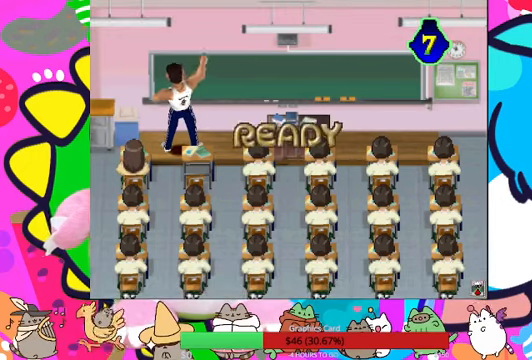
{"buttons": [], "left_stick": "center", "right_stick": "center", "events": []}
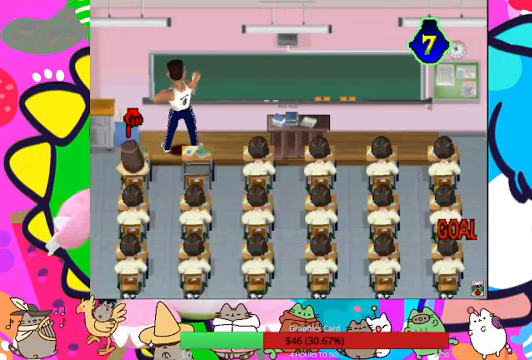
{"buttons": ["DPAD_DOWN"], "left_stick": "center", "right_stick": "center", "events": [[433, "DPAD_DOWN", "down"]]}
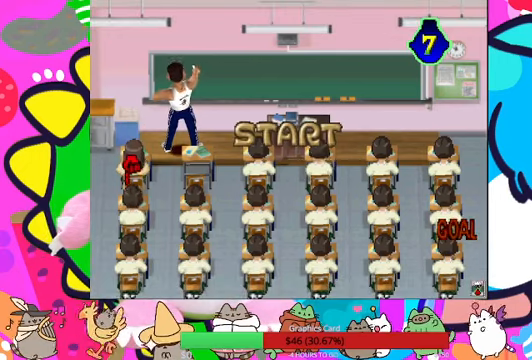
{"buttons": ["DPAD_RIGHT"], "left_stick": "center", "right_stick": "center", "events": [[33, "DPAD_DOWN", "up"], [233, "DPAD_RIGHT", "down"], [366, "DPAD_RIGHT", "up"], [433, "DPAD_RIGHT", "down"]]}
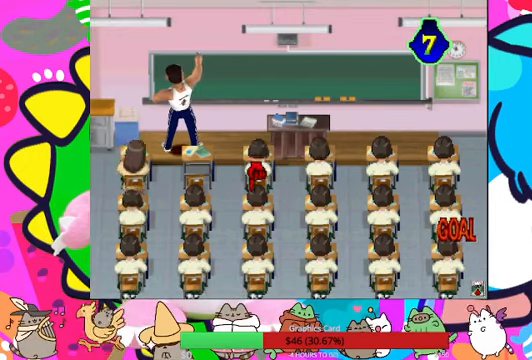
{"buttons": [], "left_stick": "center", "right_stick": "center", "events": [[66, "DPAD_RIGHT", "up"], [266, "DPAD_LEFT", "down"], [366, "DPAD_LEFT", "up"]]}
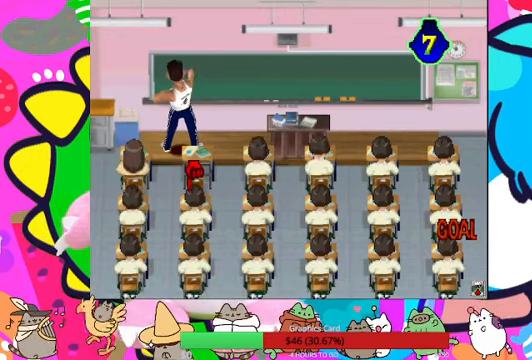
{"buttons": [], "left_stick": "center", "right_stick": "center", "events": [[200, "DPAD_RIGHT", "down"], [333, "DPAD_RIGHT", "up"], [366, "DPAD_UP", "down"], [466, "DPAD_UP", "up"]]}
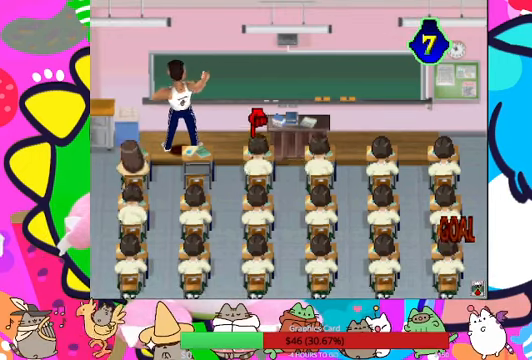
{"buttons": [], "left_stick": "center", "right_stick": "center", "events": [[133, "DPAD_RIGHT", "down"], [266, "DPAD_RIGHT", "up"], [300, "CROSS", "down"], [433, "CROSS", "up"]]}
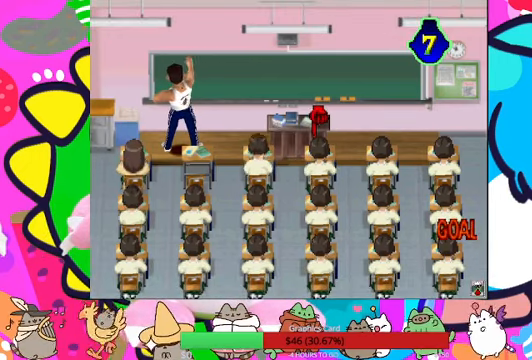
{"buttons": ["DPAD_RIGHT"], "left_stick": "center", "right_stick": "center", "events": [[400, "DPAD_RIGHT", "down"]]}
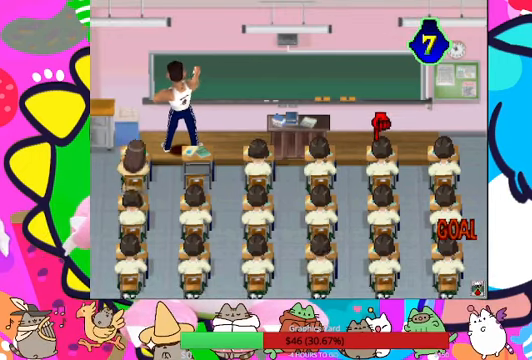
{"buttons": ["CROSS"], "left_stick": "center", "right_stick": "center", "events": [[33, "DPAD_RIGHT", "up"], [400, "CROSS", "down"]]}
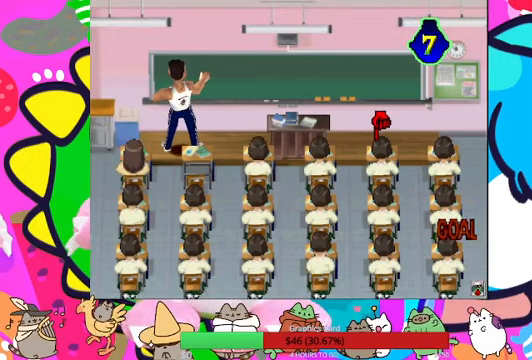
{"buttons": ["DPAD_DOWN"], "left_stick": "center", "right_stick": "center", "events": [[100, "CROSS", "up"], [266, "DPAD_RIGHT", "down"], [333, "DPAD_RIGHT", "up"], [500, "DPAD_DOWN", "down"]]}
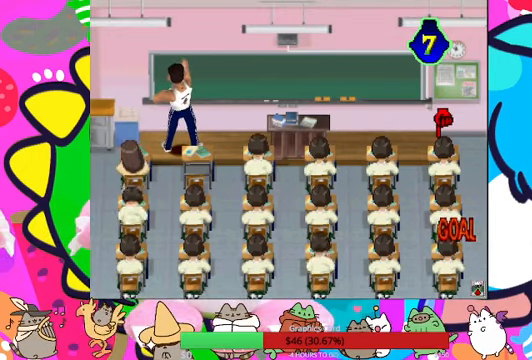
{"buttons": ["CROSS"], "left_stick": "center", "right_stick": "center", "events": [[66, "DPAD_DOWN", "up"], [400, "CROSS", "down"]]}
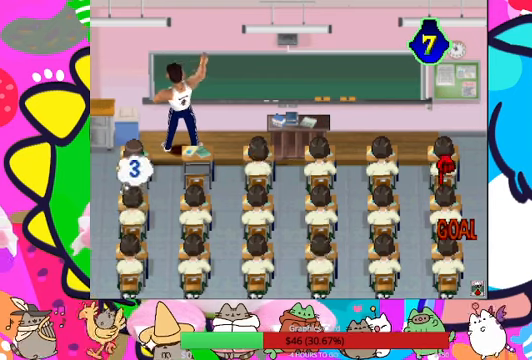
{"buttons": [], "left_stick": "center", "right_stick": "center", "events": [[34, "CROSS", "up"], [67, "DPAD_LEFT", "down"], [167, "DPAD_LEFT", "up"], [434, "DPAD_LEFT", "down"], [500, "DPAD_LEFT", "up"]]}
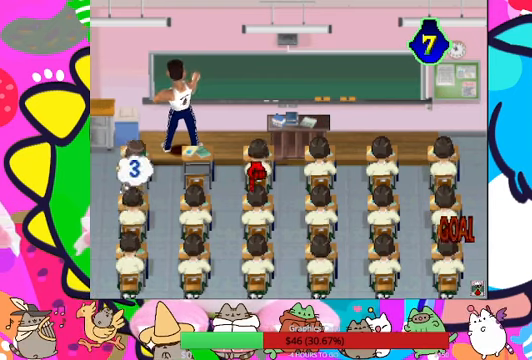
{"buttons": [], "left_stick": "center", "right_stick": "center", "events": [[100, "DPAD_LEFT", "down"], [167, "DPAD_LEFT", "up"], [267, "DPAD_LEFT", "down"], [334, "DPAD_LEFT", "up"]]}
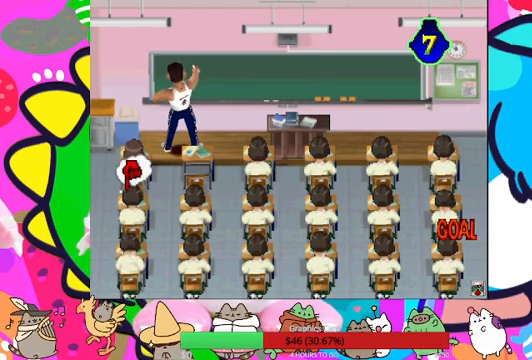
{"buttons": ["DPAD_RIGHT"], "left_stick": "center", "right_stick": "center", "events": [[34, "CROSS", "down"], [200, "CROSS", "up"], [400, "DPAD_RIGHT", "down"]]}
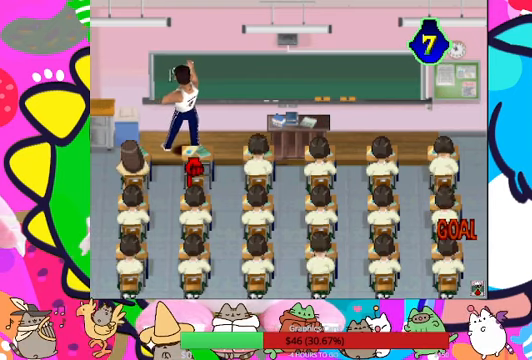
{"buttons": ["DPAD_UP"], "left_stick": "center", "right_stick": "center", "events": [[34, "DPAD_RIGHT", "up"], [134, "CROSS", "down"], [300, "CROSS", "up"], [434, "DPAD_UP", "down"]]}
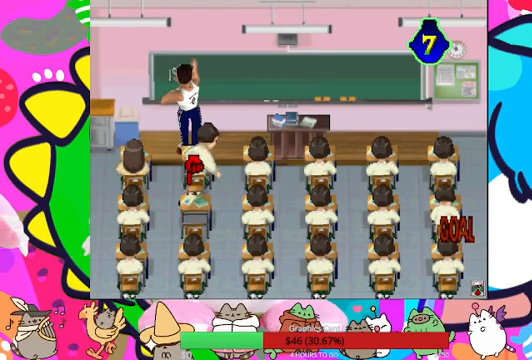
{"buttons": ["DPAD_DOWN"], "left_stick": "center", "right_stick": "center", "events": [[34, "DPAD_UP", "up"], [467, "DPAD_DOWN", "down"]]}
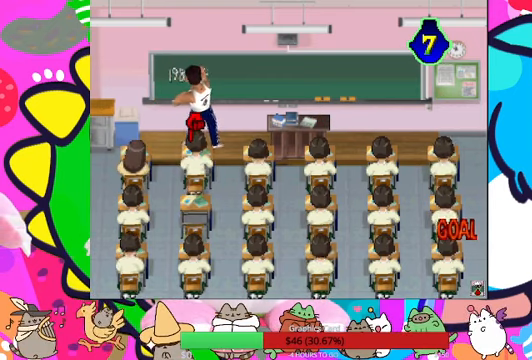
{"buttons": ["CROSS"], "left_stick": "center", "right_stick": "center", "events": [[67, "DPAD_DOWN", "up"], [334, "DPAD_LEFT", "down"], [434, "DPAD_LEFT", "up"], [467, "CROSS", "down"]]}
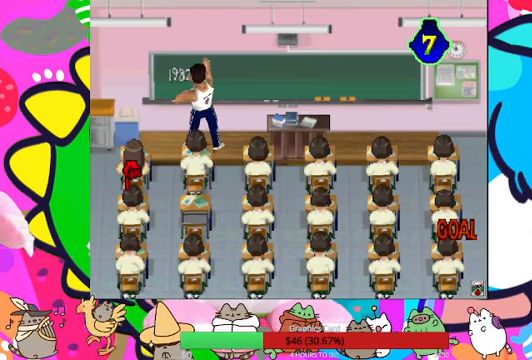
{"buttons": [], "left_stick": "center", "right_stick": "center", "events": [[134, "CROSS", "up"], [234, "DPAD_RIGHT", "down"], [367, "DPAD_RIGHT", "up"]]}
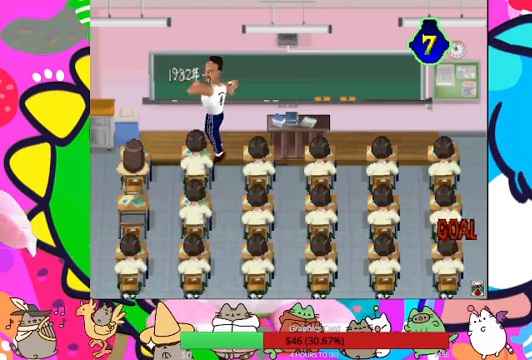
{"buttons": [], "left_stick": "center", "right_stick": "center", "events": []}
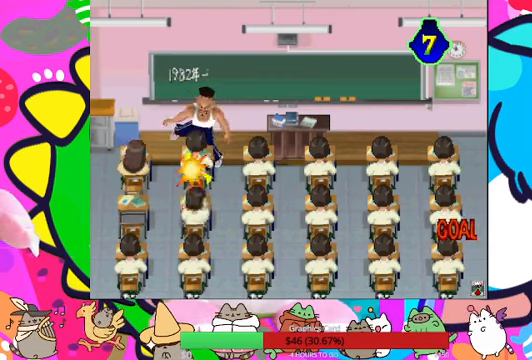
{"buttons": [], "left_stick": "center", "right_stick": "center", "events": []}
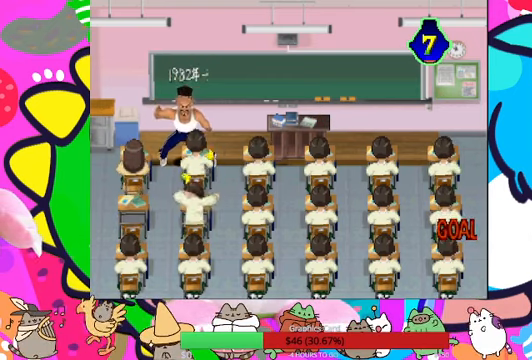
{"buttons": ["DPAD_DOWN"], "left_stick": "center", "right_stick": "center", "events": [[100, "DPAD_RIGHT", "down"], [234, "DPAD_RIGHT", "up"], [434, "DPAD_DOWN", "down"]]}
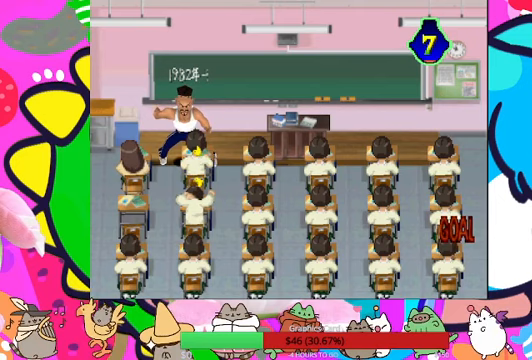
{"buttons": [], "left_stick": "center", "right_stick": "center", "events": [[33, "DPAD_DOWN", "up"], [133, "DPAD_DOWN", "down"], [267, "DPAD_DOWN", "up"]]}
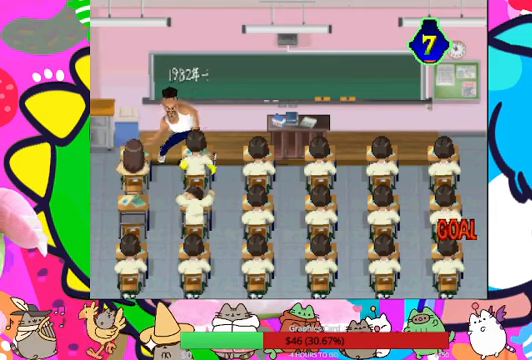
{"buttons": ["DPAD_UP"], "left_stick": "center", "right_stick": "center", "events": [[33, "DPAD_LEFT", "down"], [133, "DPAD_LEFT", "up"], [300, "DPAD_LEFT", "down"], [467, "DPAD_LEFT", "up"], [467, "DPAD_UP", "down"]]}
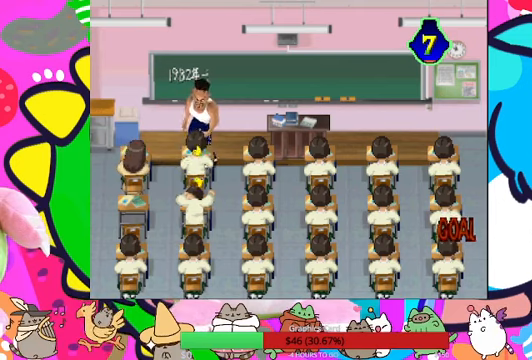
{"buttons": [], "left_stick": "center", "right_stick": "center", "events": [[167, "DPAD_UP", "up"], [300, "CROSS", "down"], [467, "CROSS", "up"]]}
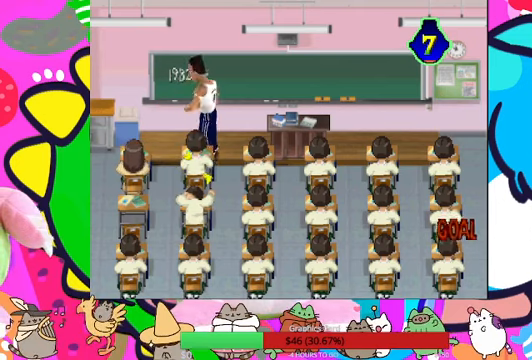
{"buttons": [], "left_stick": "center", "right_stick": "center", "events": [[133, "DPAD_UP", "down"], [267, "DPAD_UP", "up"], [367, "DPAD_LEFT", "down"], [500, "DPAD_LEFT", "up"]]}
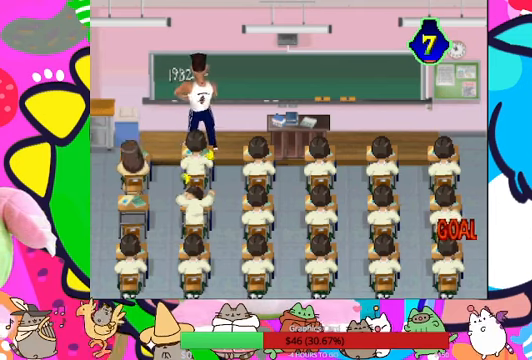
{"buttons": ["DPAD_UP"], "left_stick": "center", "right_stick": "center", "events": [[133, "CROSS", "down"], [267, "DPAD_RIGHT", "down"], [300, "CROSS", "up"], [400, "DPAD_RIGHT", "up"], [500, "DPAD_UP", "down"]]}
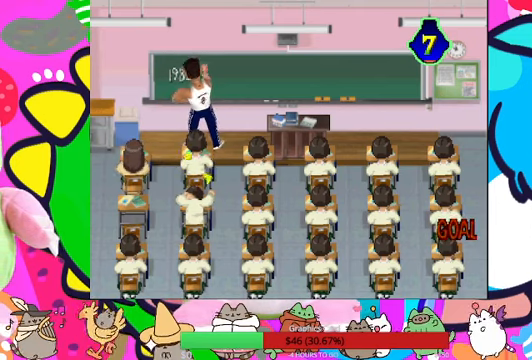
{"buttons": [], "left_stick": "center", "right_stick": "center", "events": [[133, "DPAD_UP", "up"], [367, "DPAD_UP", "down"], [500, "DPAD_UP", "up"]]}
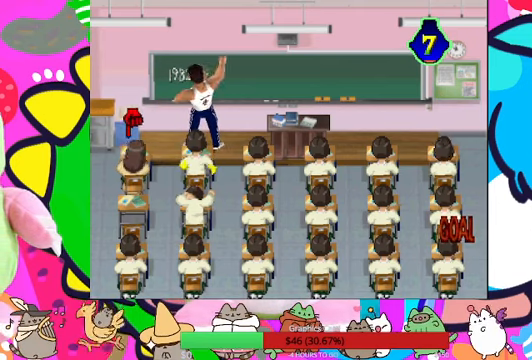
{"buttons": [], "left_stick": "center", "right_stick": "center", "events": [[267, "CROSS", "down"], [433, "CROSS", "up"]]}